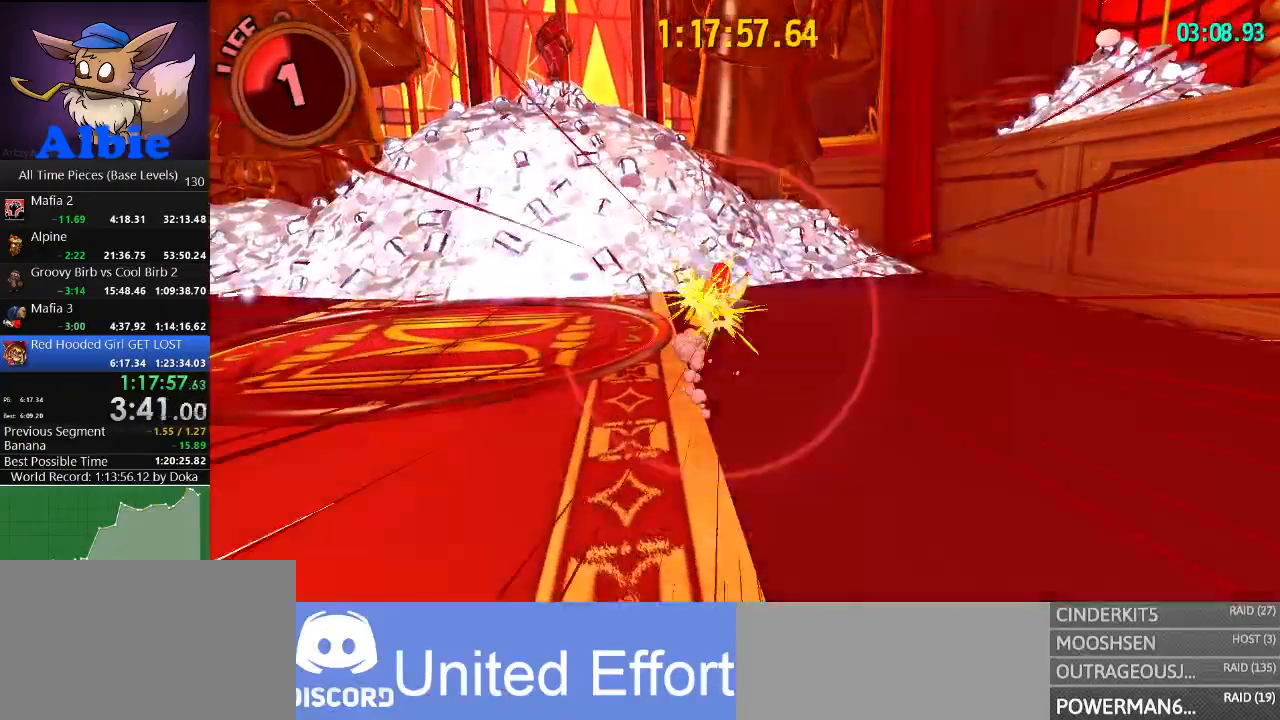
Gameplay with keyboard and mouse; each line is a JSON object with the keys and mouse buttons held at the frame after it. "events" lists presses ("down") and releases ("up") of "1", "2", "3", "4", "5", "a", "alt", "c", "caps_lock", "ctrl", "d", "e", "f", "g", "q", "r", "s", "shift", "space", "t", "tab", "v", "w", "x", "z", "mouse_left", "mouse_wheel" and "mouse_right" between this image and that frame as [ms after this image, input, new state], when the widget could be followed in between. "mouse_left", "mouse_wheel", "mouse_right" = the "left", "wheel", "right" buttons of the "mouse" list. No other keys are recorded. "wheel" means that the mouse wheel is clicked or scrolled. "mouse_move" is the direction in which the mouse moves at that frame (one of eight, or "still"), when it could be read.
{"keys": ["w"], "mouse": ["left"], "mouse_move": "still", "events": [[67, "mouse_left", "up"], [134, "mouse_left", "down"], [400, "mouse_left", "up"], [467, "mouse_left", "down"]]}
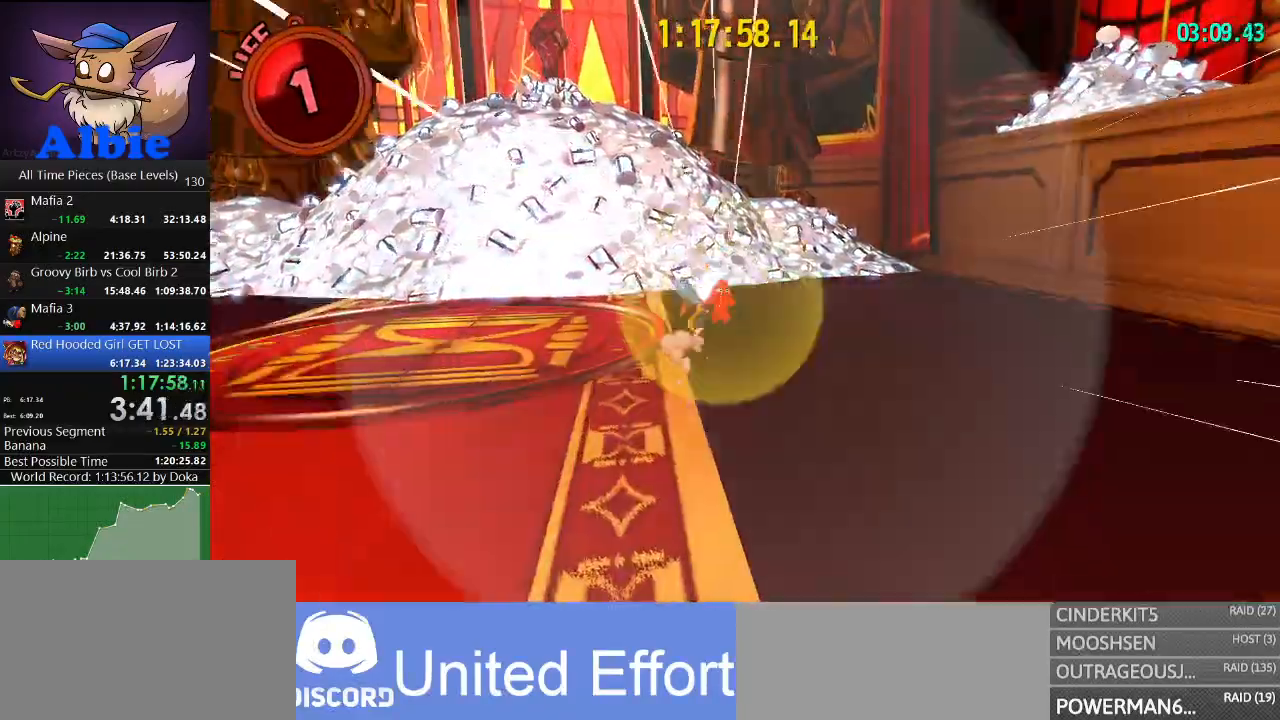
{"keys": ["w"], "mouse": [], "mouse_move": "still", "events": [[34, "mouse_left", "up"], [100, "mouse_left", "down"], [167, "mouse_left", "up"], [234, "mouse_left", "down"], [334, "mouse_left", "up"], [367, "mouse_left", "down"], [467, "mouse_left", "up"]]}
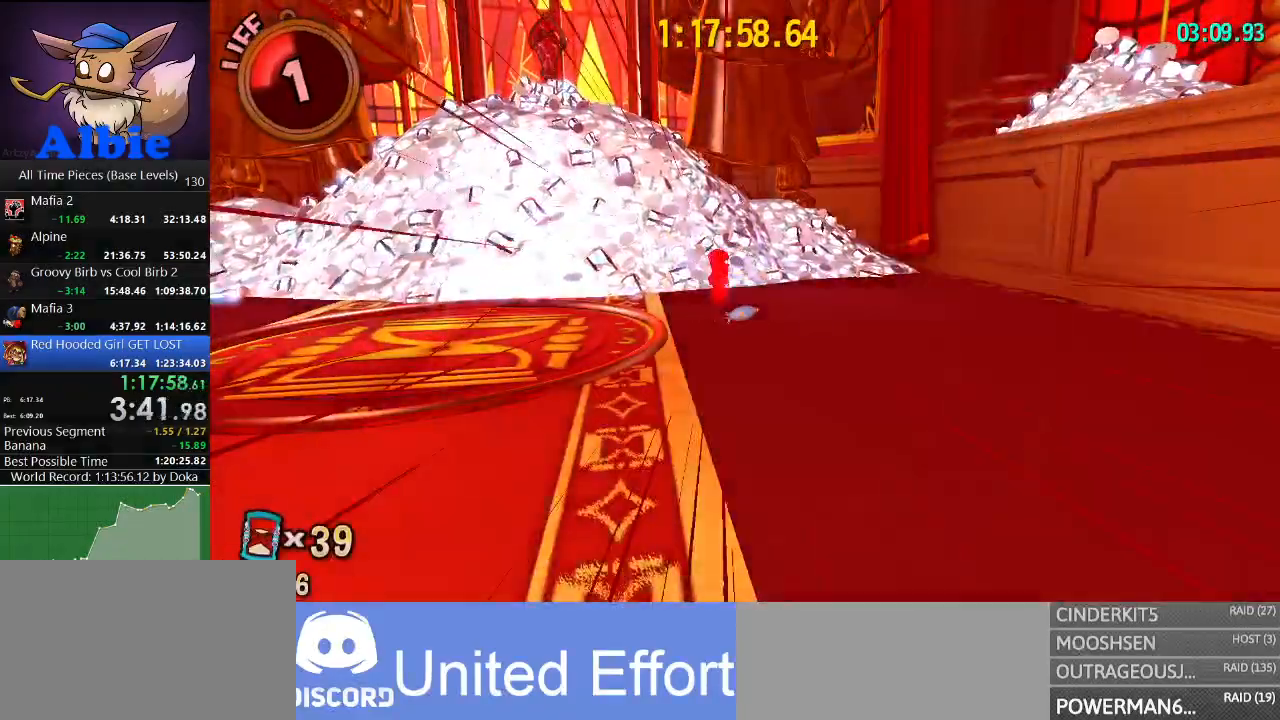
{"keys": [], "mouse": [], "mouse_move": "still", "events": [[67, "mouse_left", "down"], [100, "mouse_left", "up"], [200, "mouse_left", "down"], [300, "mouse_left", "up"], [334, "w", "up"]]}
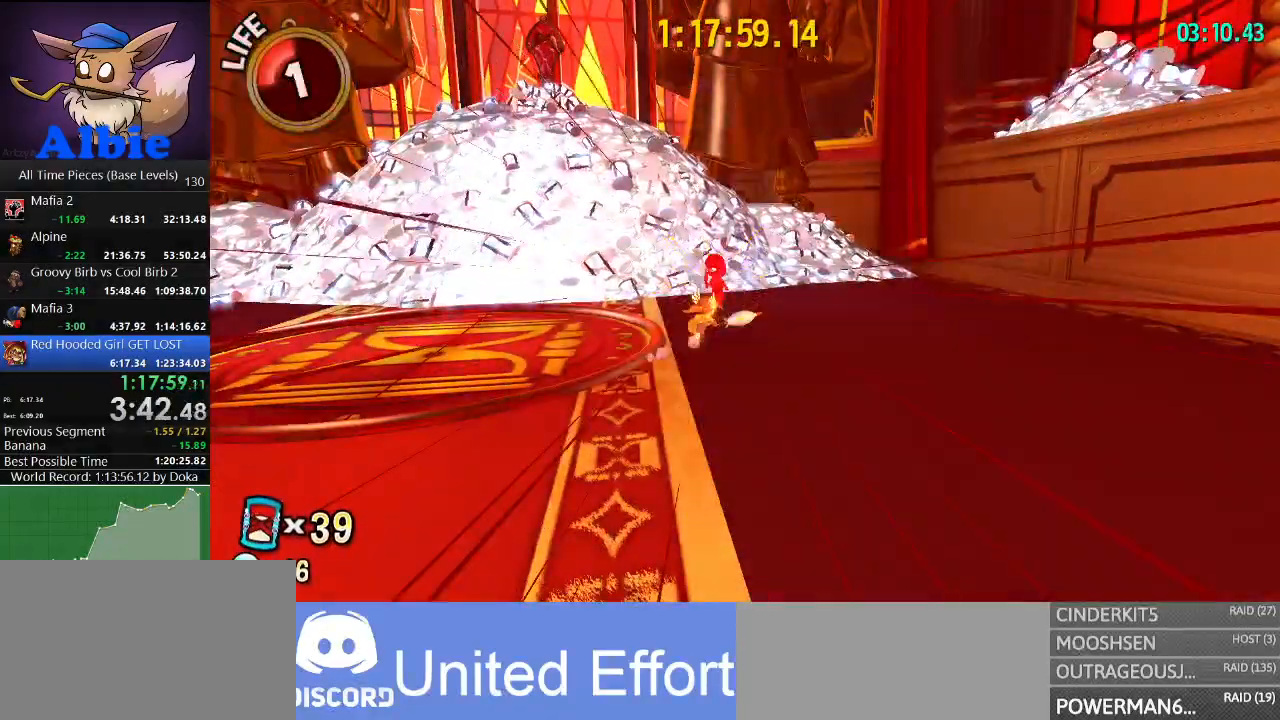
{"keys": ["s"], "mouse": [], "mouse_move": "still", "events": [[34, "s", "down"]]}
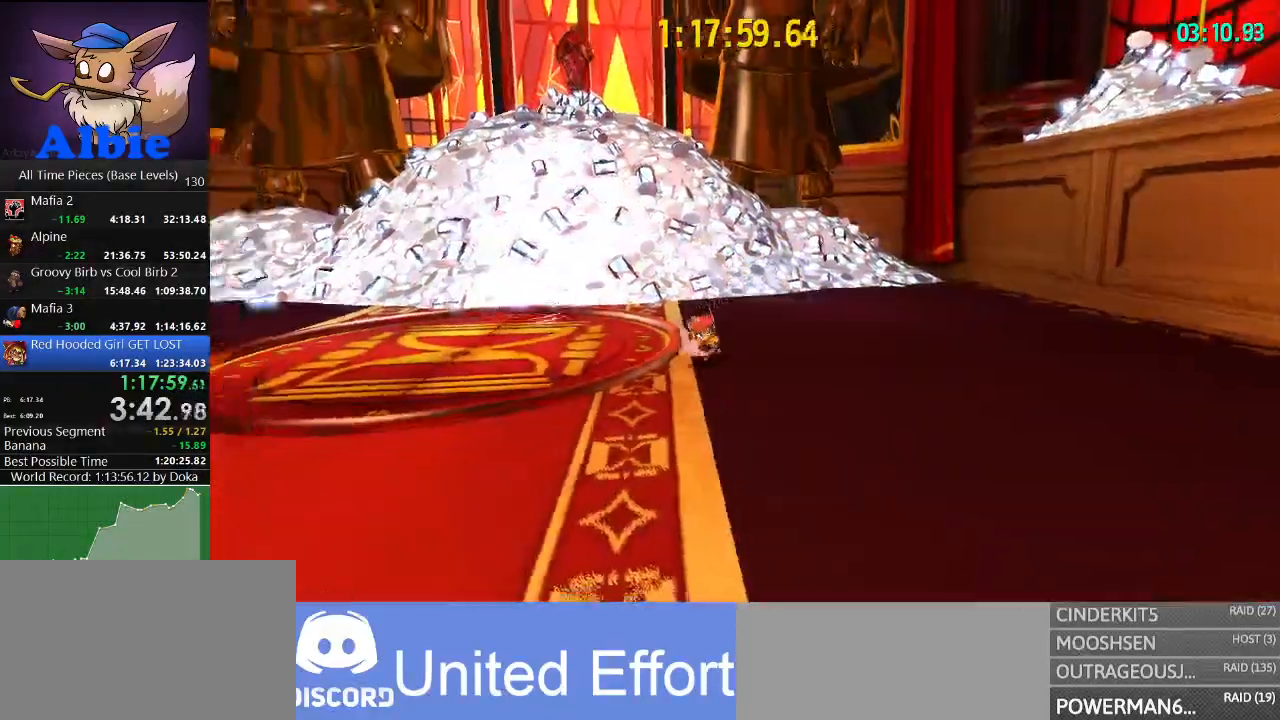
{"keys": ["a"], "mouse": [], "mouse_move": "still", "events": [[34, "mouse_wheel", "down"], [100, "mouse_wheel", "up"], [467, "a", "down"], [500, "s", "up"]]}
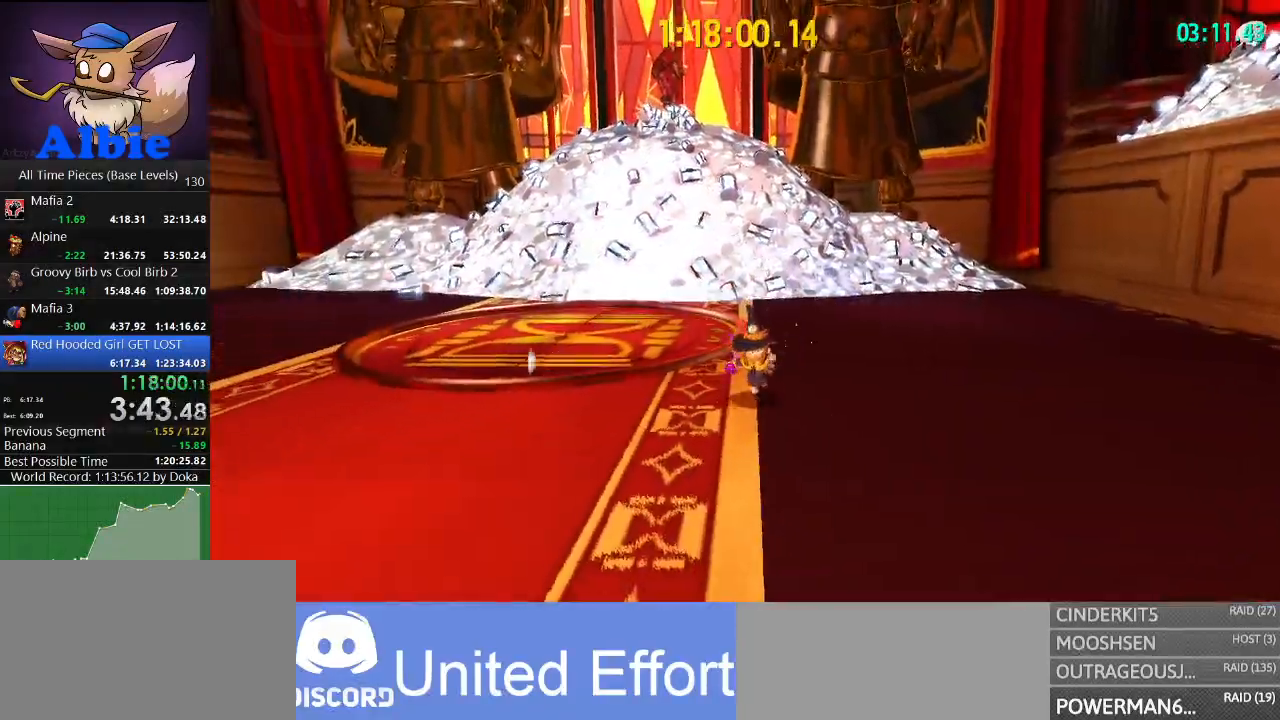
{"keys": [], "mouse": [], "mouse_move": "still", "events": [[67, "a", "up"], [167, "w", "down"], [434, "w", "up"]]}
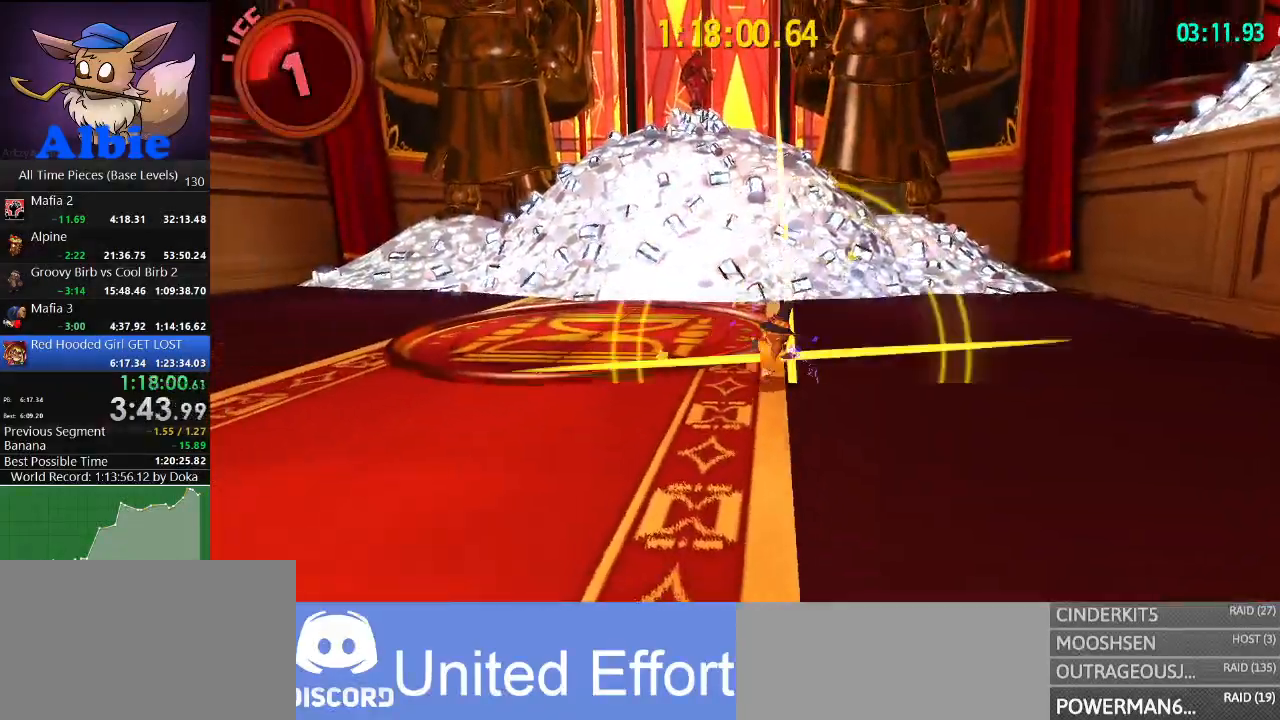
{"keys": [], "mouse": [], "mouse_move": "still", "events": []}
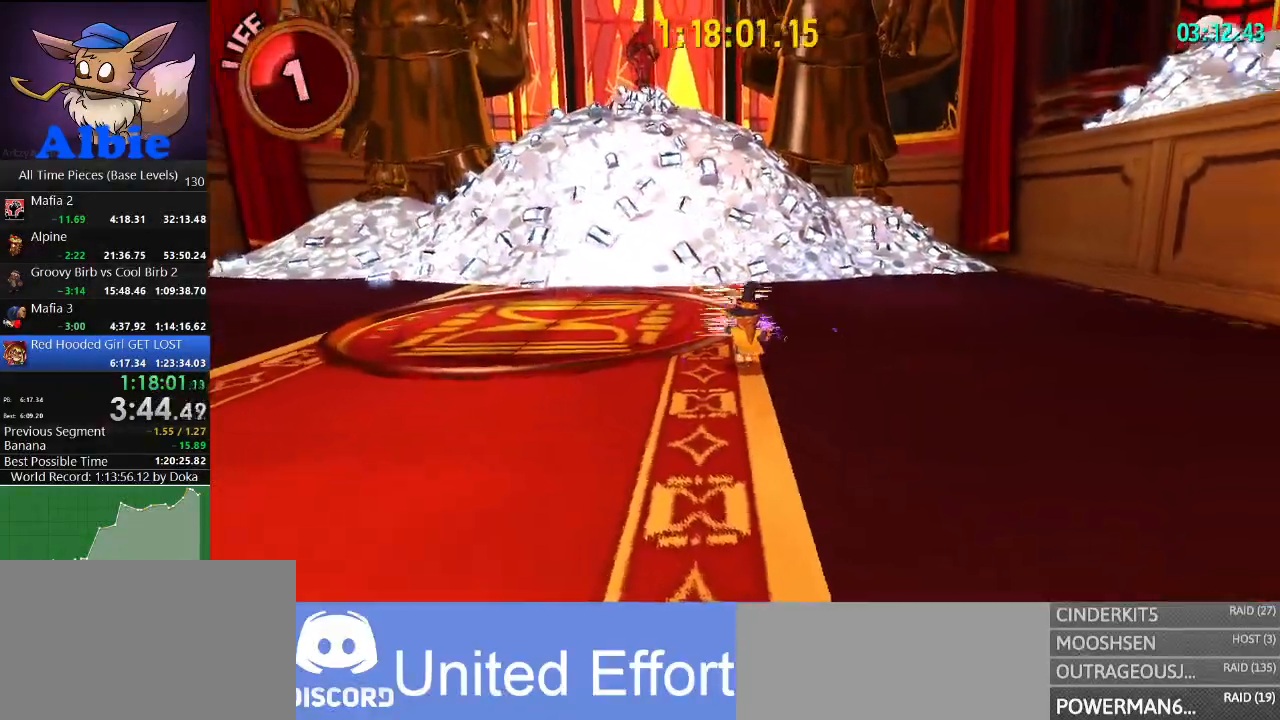
{"keys": [], "mouse": [], "mouse_move": "still", "events": []}
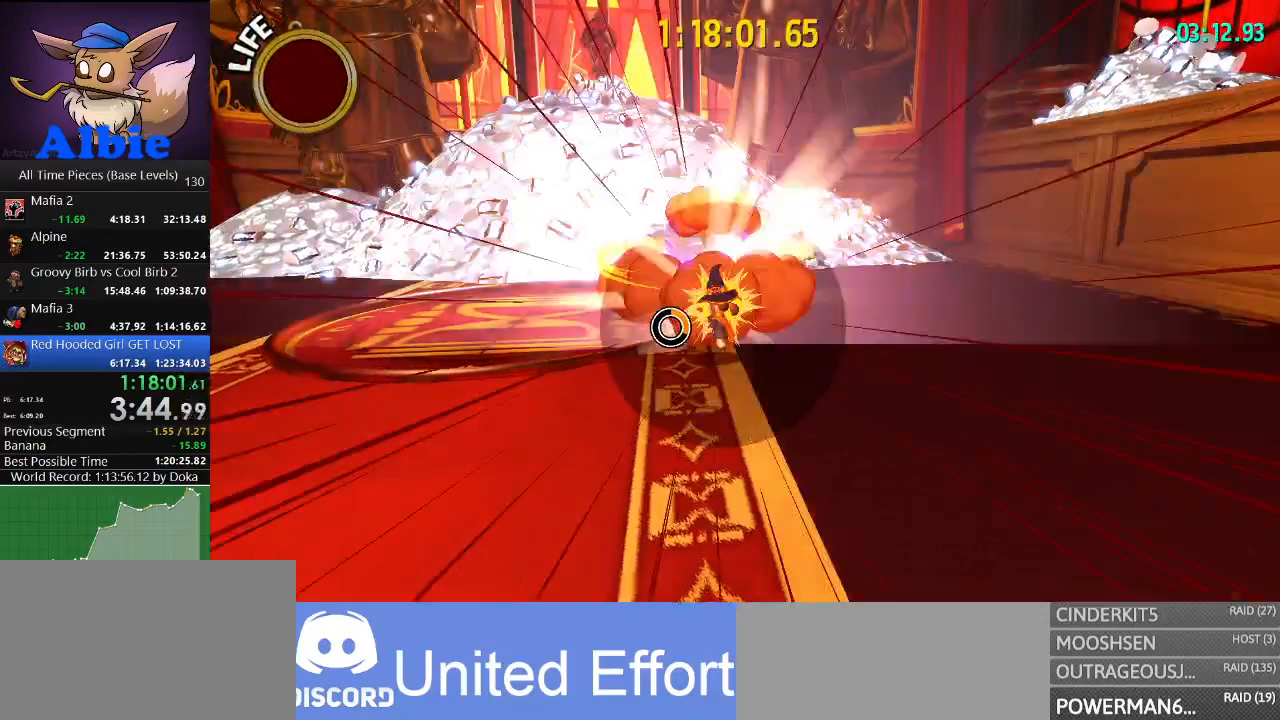
{"keys": [], "mouse": [], "mouse_move": "still", "events": []}
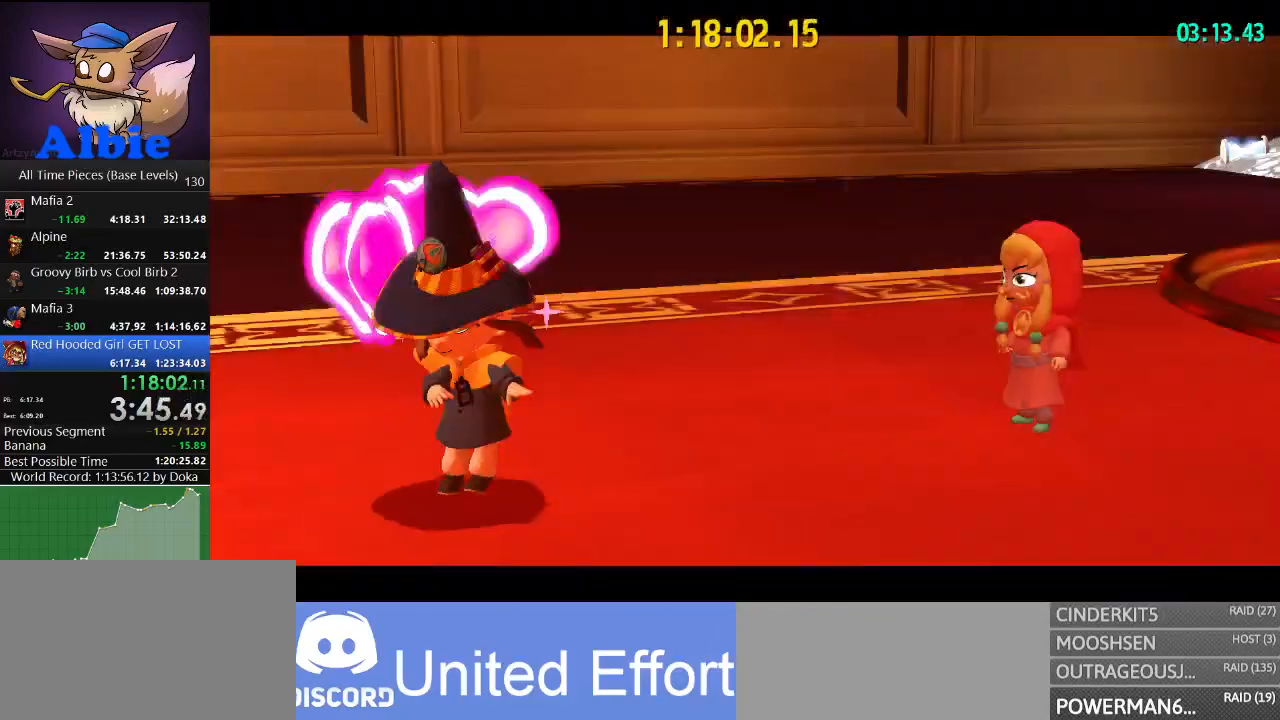
{"keys": [], "mouse": [], "mouse_move": "still", "events": []}
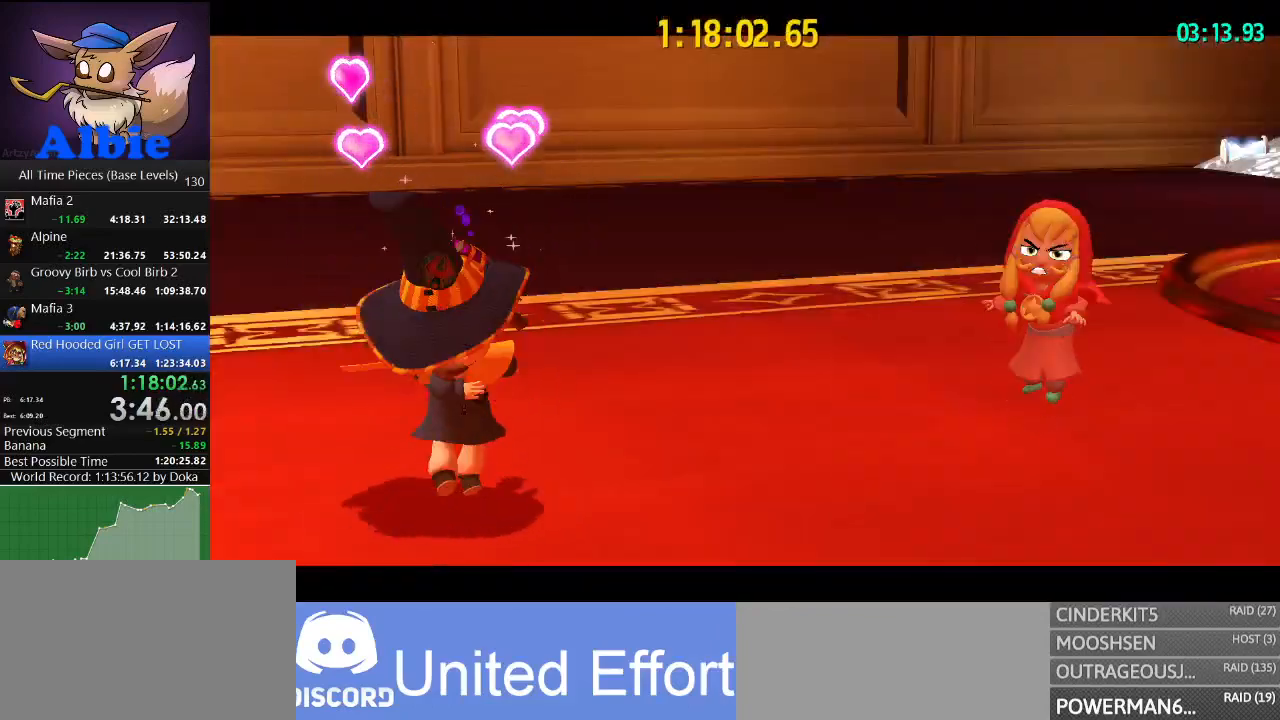
{"keys": [], "mouse": [], "mouse_move": "still", "events": []}
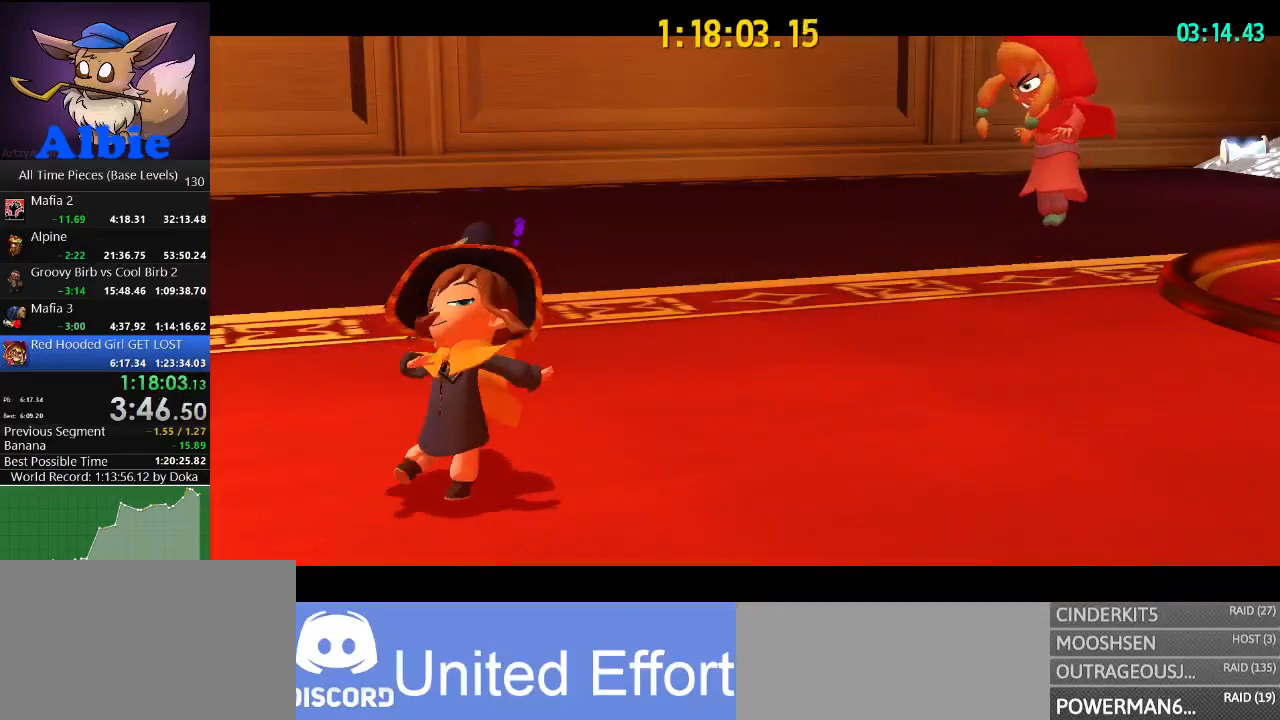
{"keys": [], "mouse": [], "mouse_move": "still", "events": []}
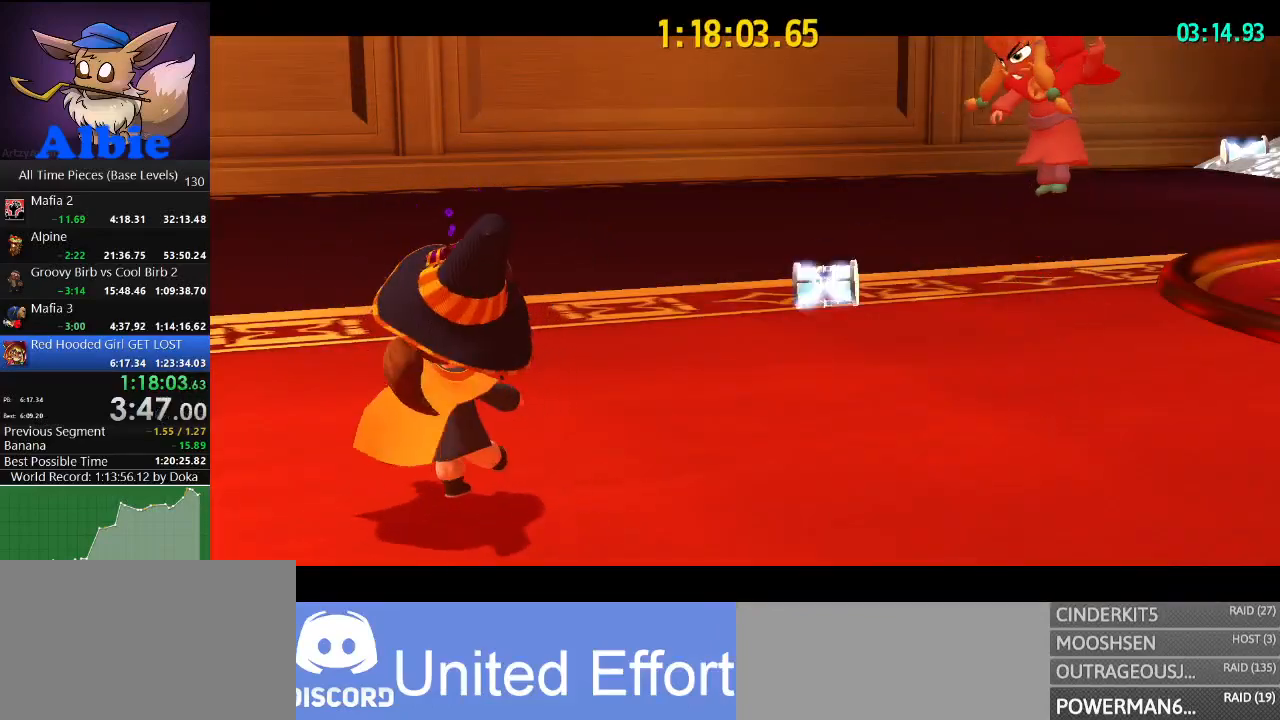
{"keys": [], "mouse": [], "mouse_move": "still", "events": []}
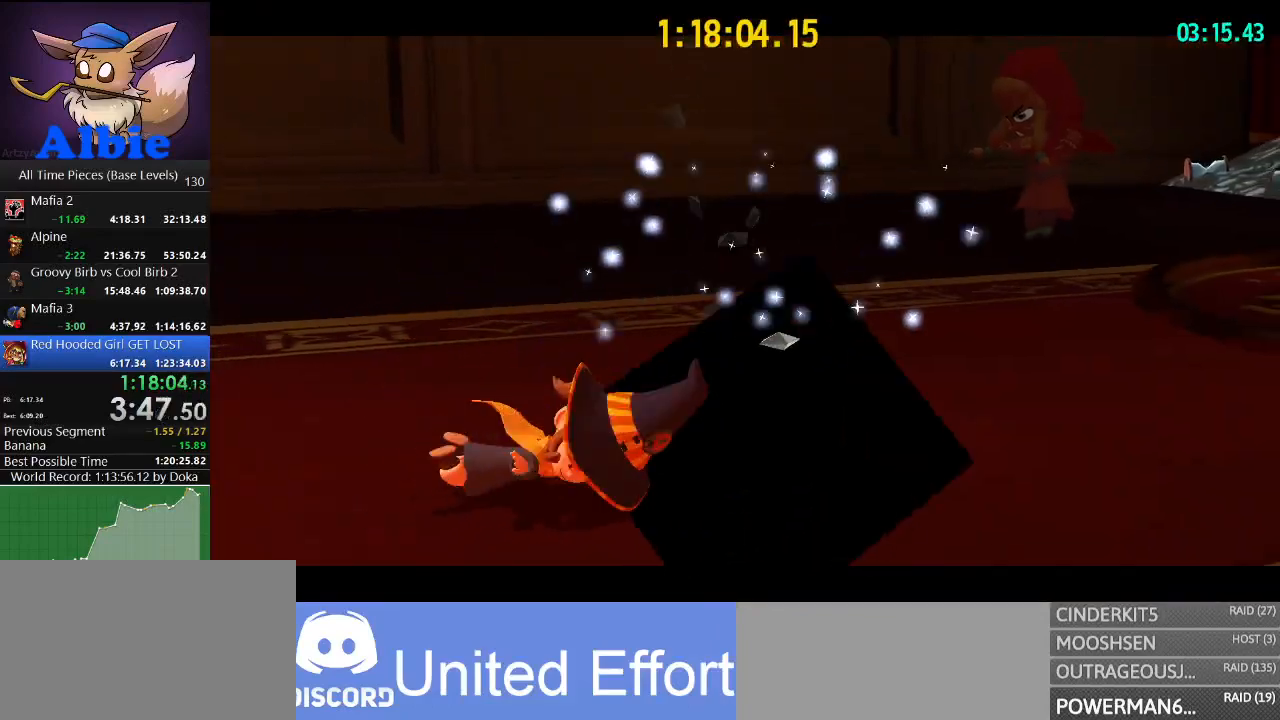
{"keys": [], "mouse": [], "mouse_move": "still", "events": []}
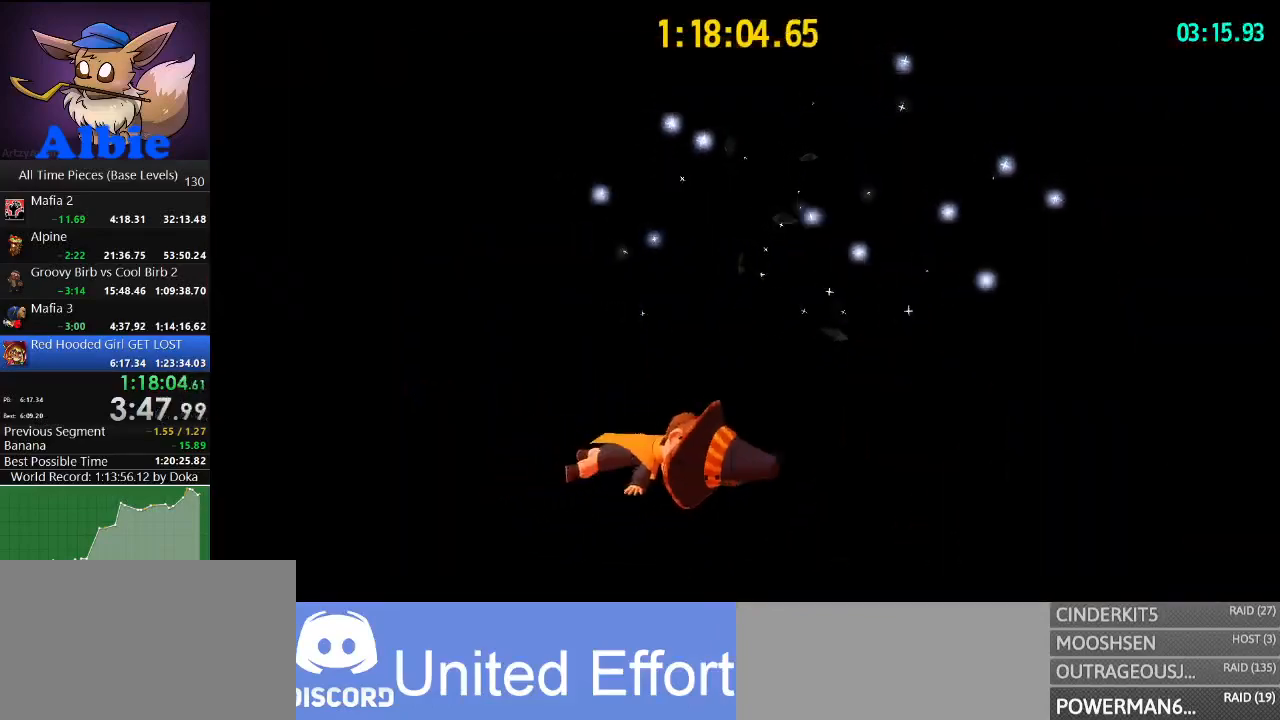
{"keys": [], "mouse": [], "mouse_move": "left", "events": []}
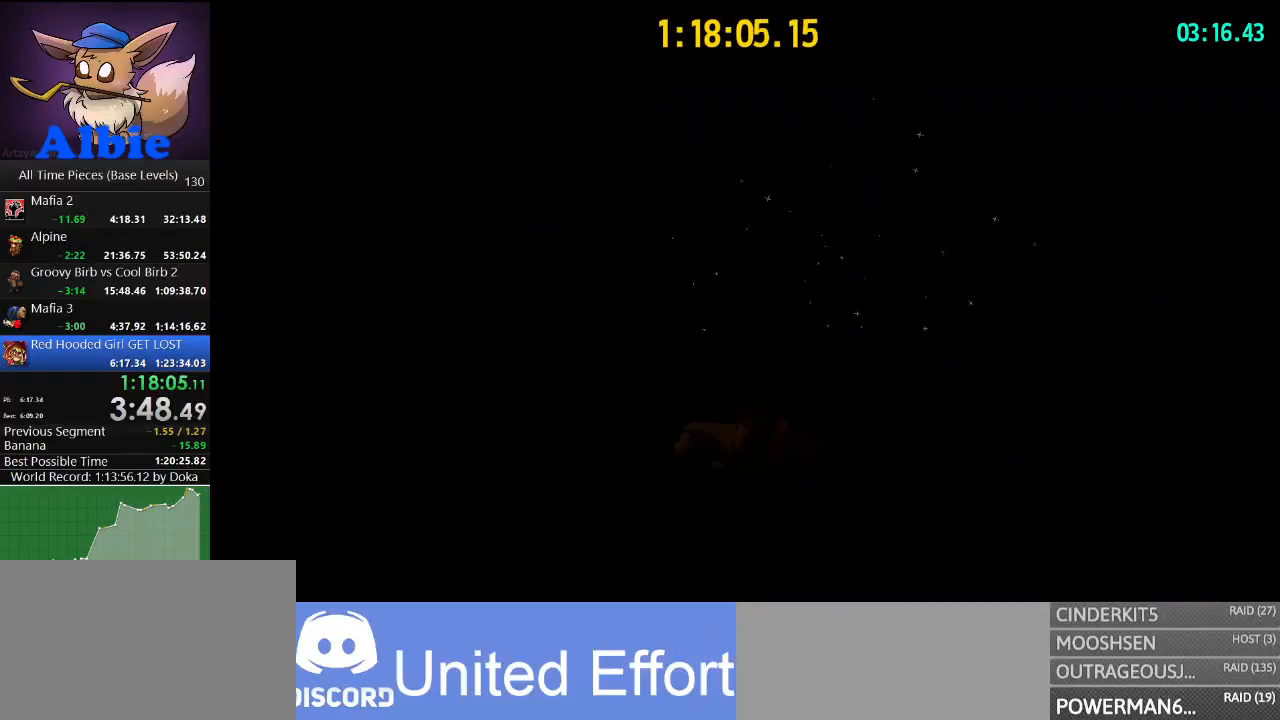
{"keys": [], "mouse": [], "mouse_move": "still", "events": []}
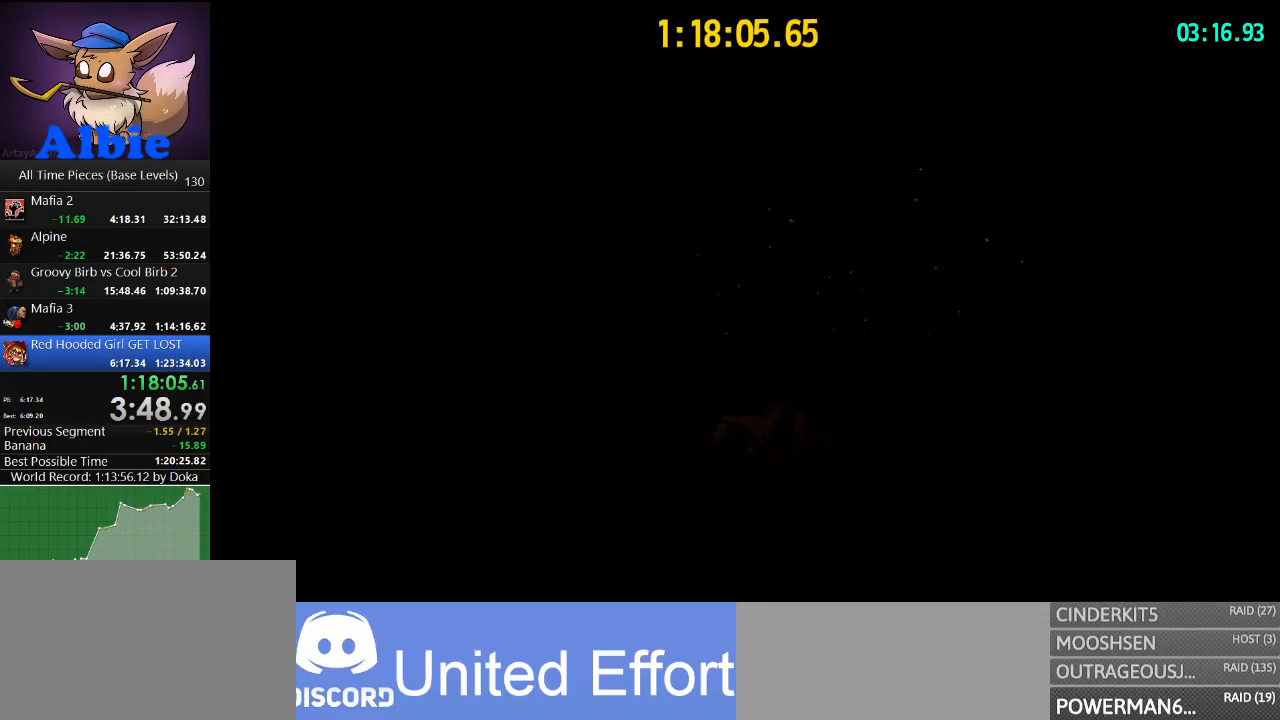
{"keys": [], "mouse": [], "mouse_move": "still", "events": []}
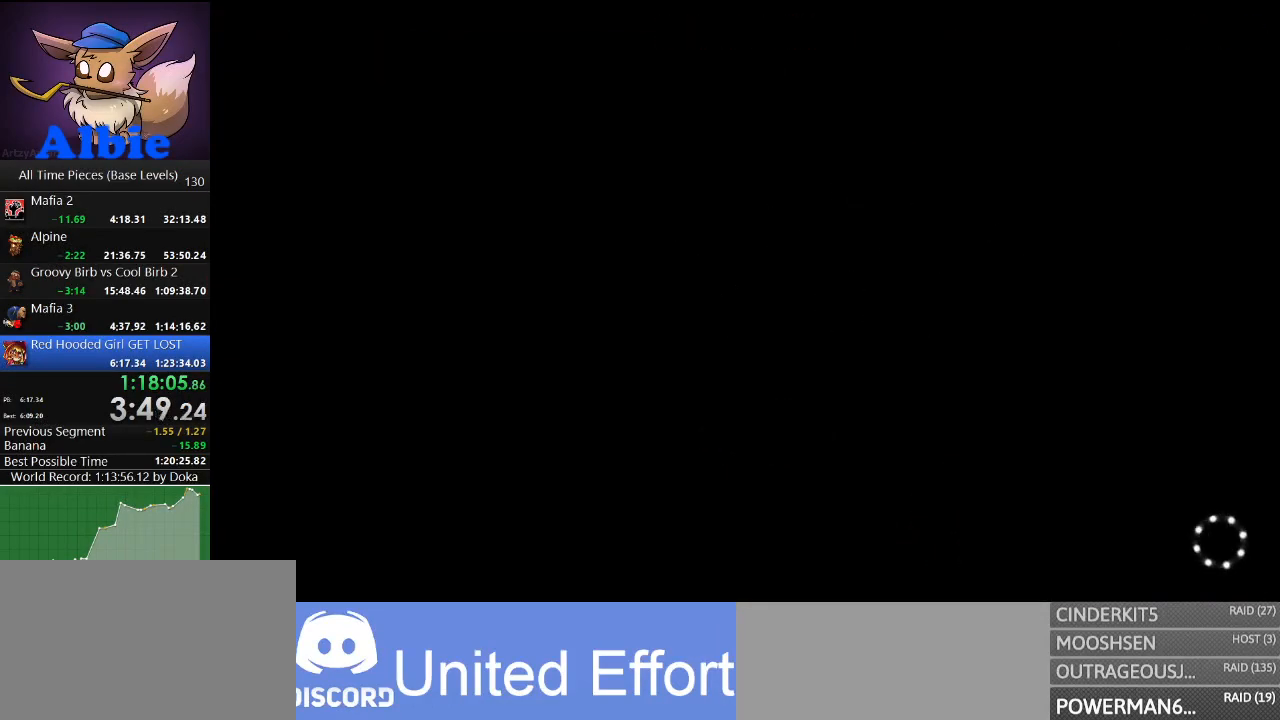
{"keys": [], "mouse": [], "mouse_move": "still", "events": []}
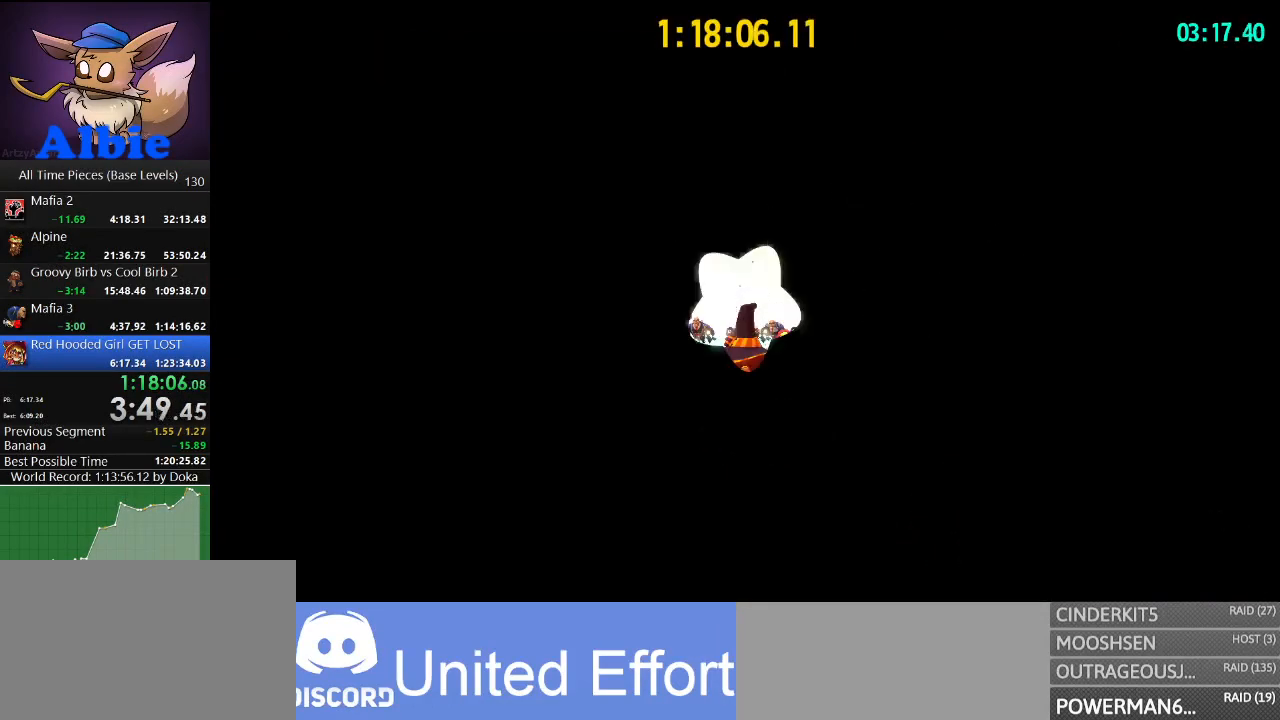
{"keys": ["w"], "mouse": [], "mouse_move": "still", "events": [[300, "w", "down"]]}
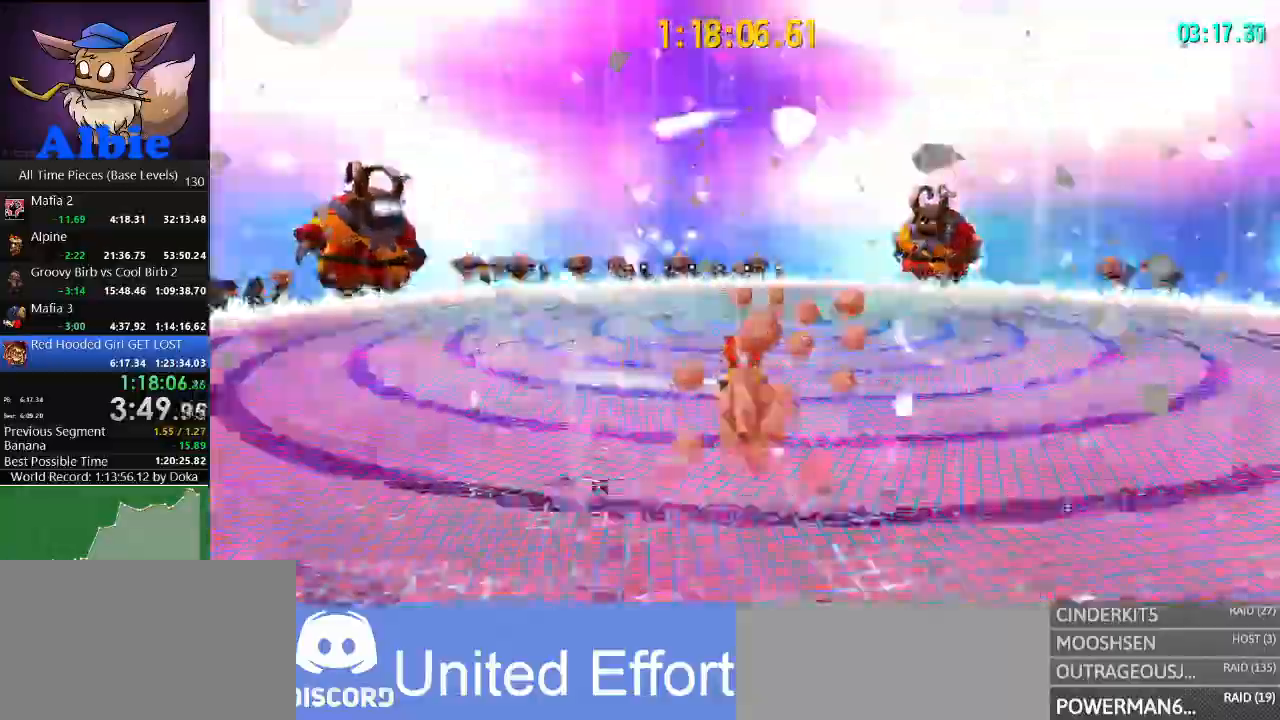
{"keys": ["w"], "mouse": [], "events": []}
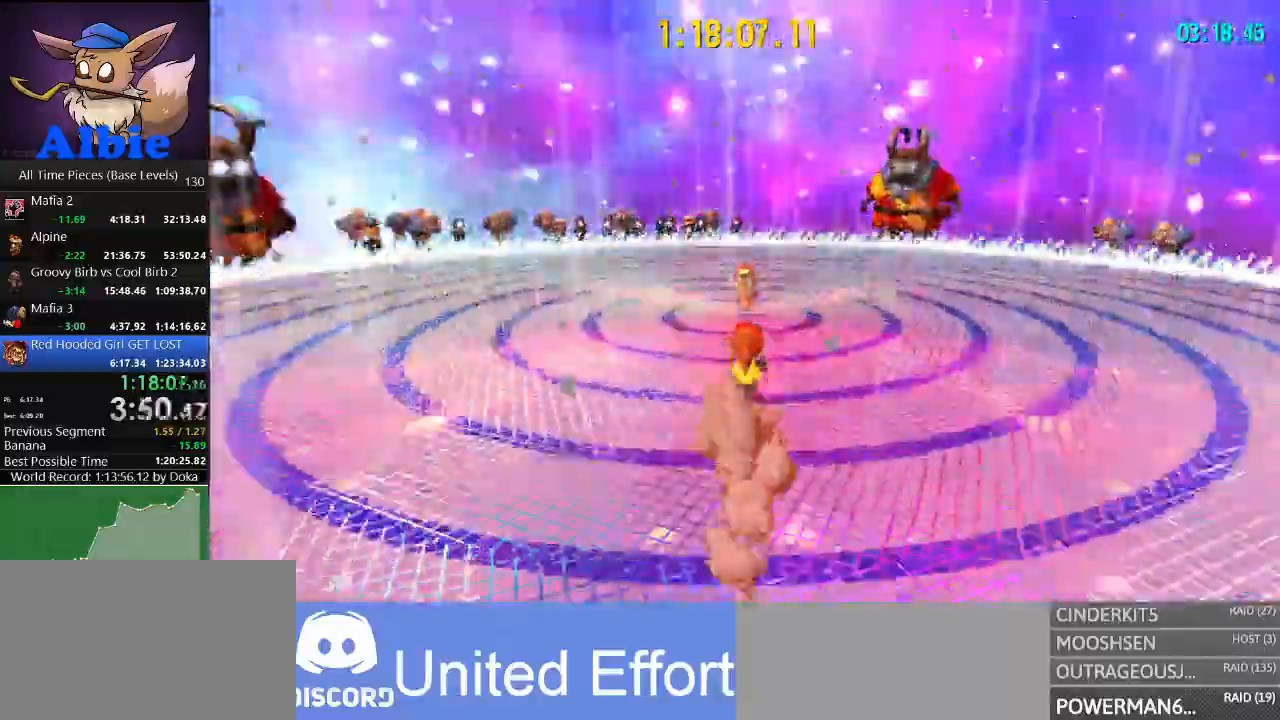
{"keys": [], "mouse": [], "mouse_move": "still", "events": [[400, "w", "up"]]}
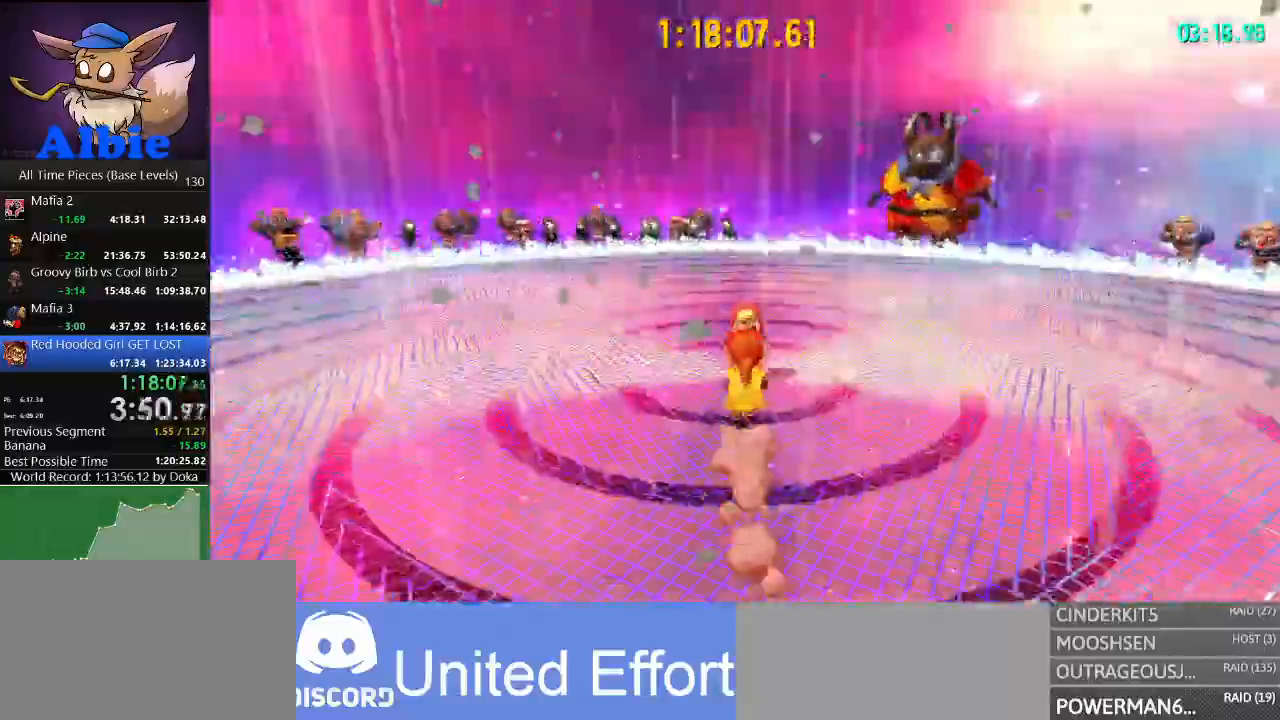
{"keys": ["s"], "mouse": [], "mouse_move": "still", "events": [[67, "space", "down"], [134, "mouse_left", "down"], [134, "w", "down"], [167, "mouse_left", "up"], [167, "space", "up"], [267, "mouse_left", "down"], [367, "mouse_left", "up"], [367, "w", "up"], [400, "mouse_left", "down"], [500, "mouse_left", "up"], [500, "s", "down"]]}
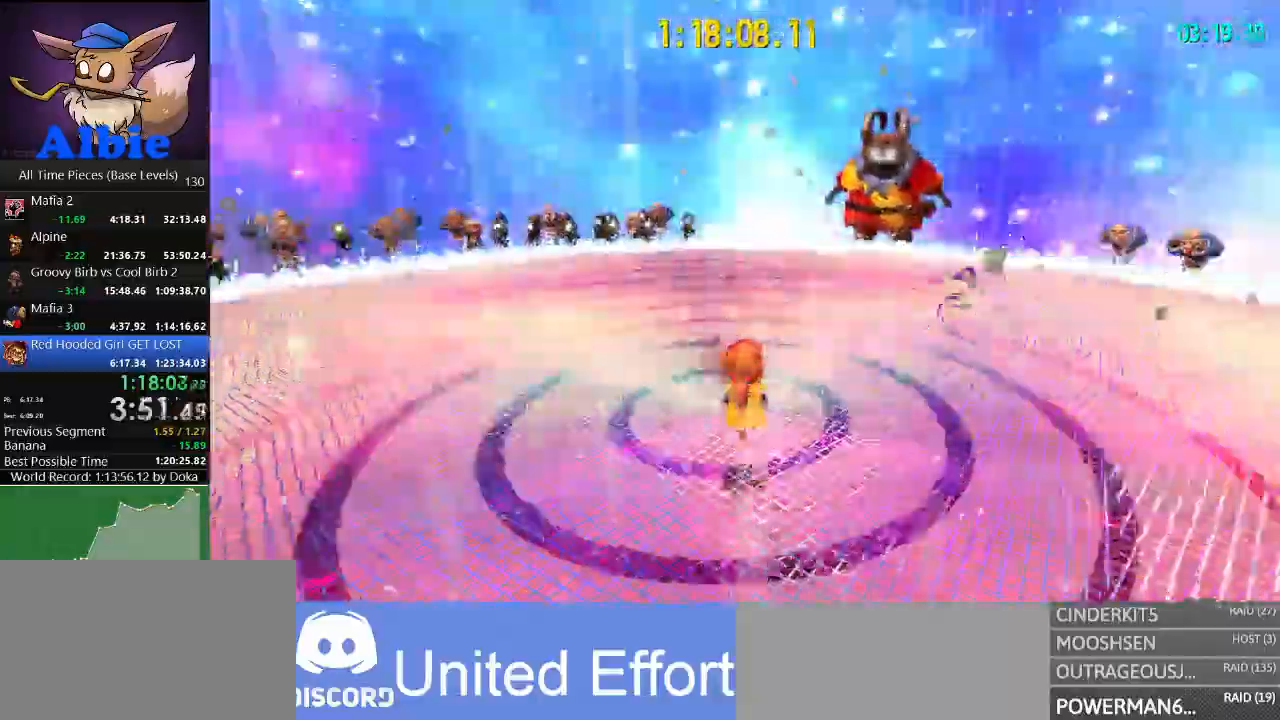
{"keys": [], "mouse": [], "mouse_move": "still", "events": [[200, "s", "up"]]}
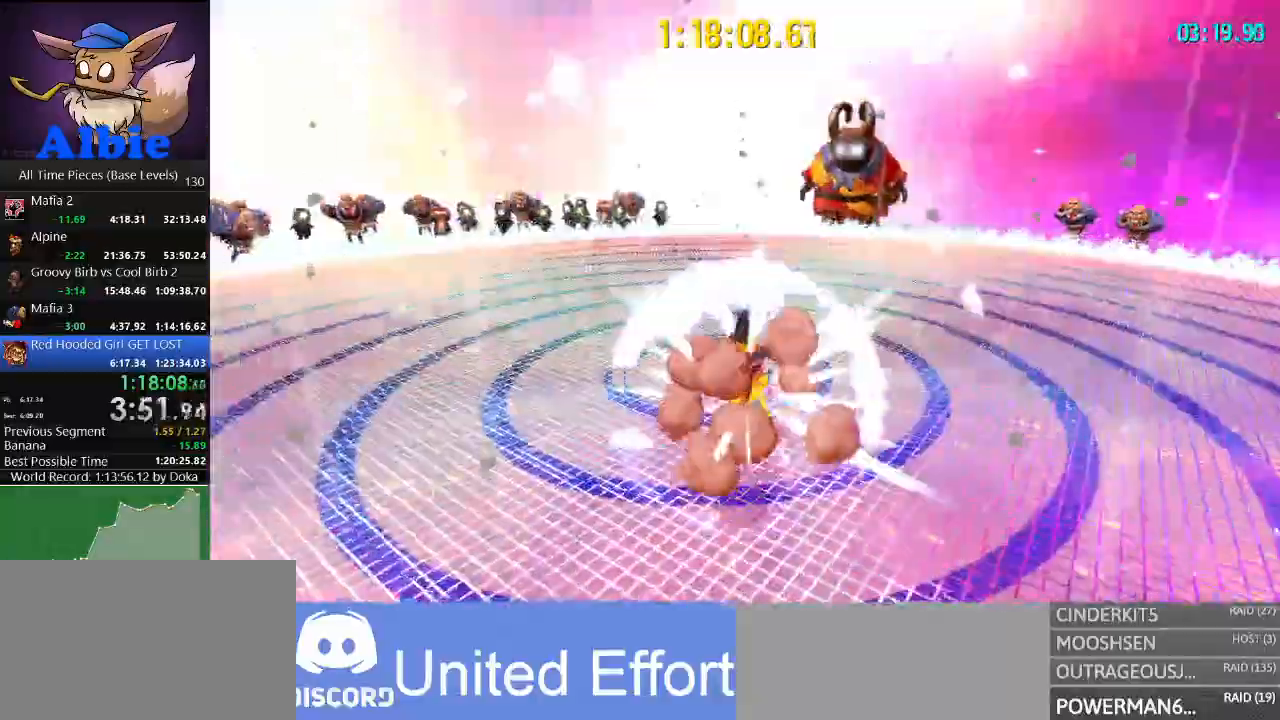
{"keys": ["w"], "mouse": [], "mouse_move": "still", "events": [[300, "w", "down"]]}
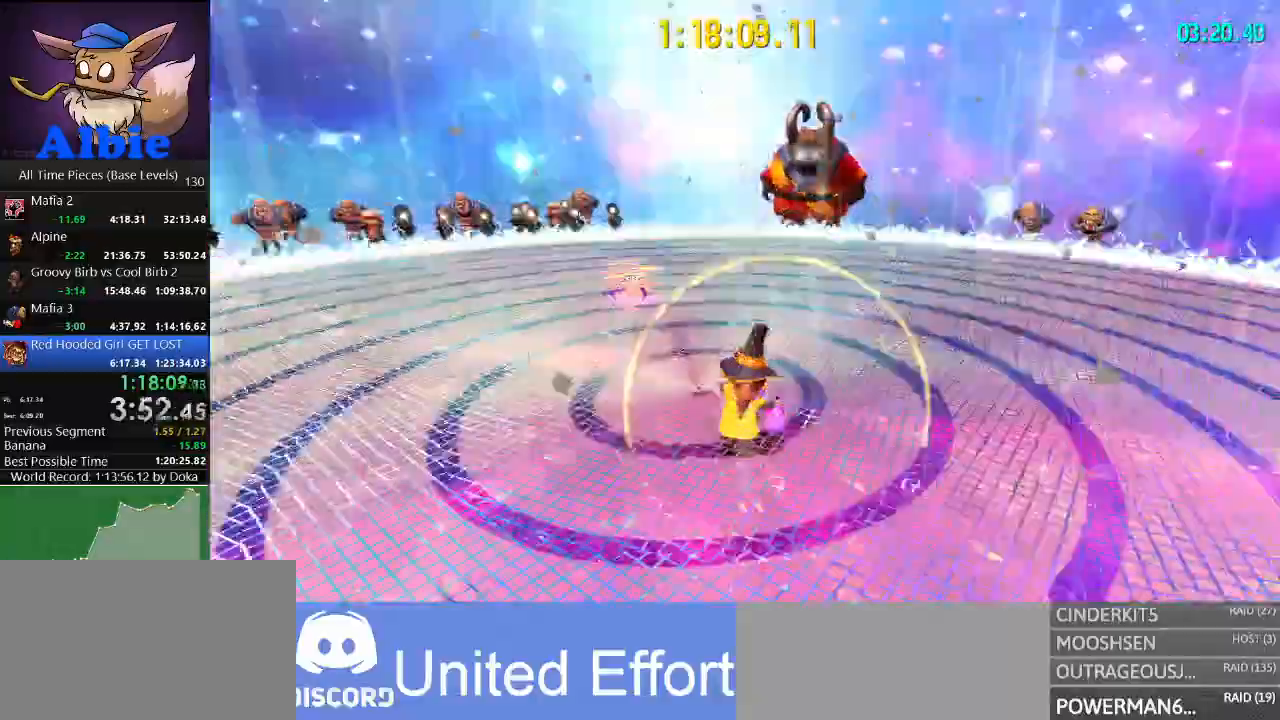
{"keys": [], "mouse": [], "mouse_move": "still", "events": [[34, "w", "up"]]}
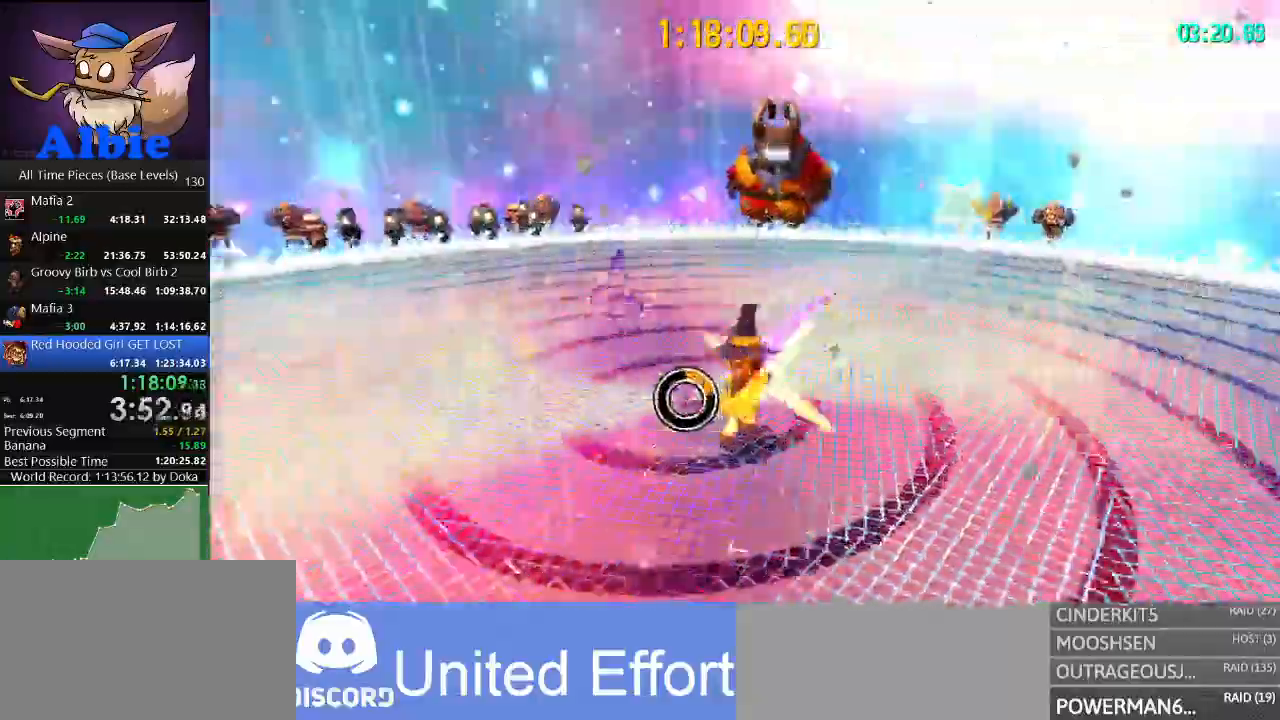
{"keys": [], "mouse": [], "mouse_move": "still", "events": [[34, "w", "down"], [234, "w", "up"]]}
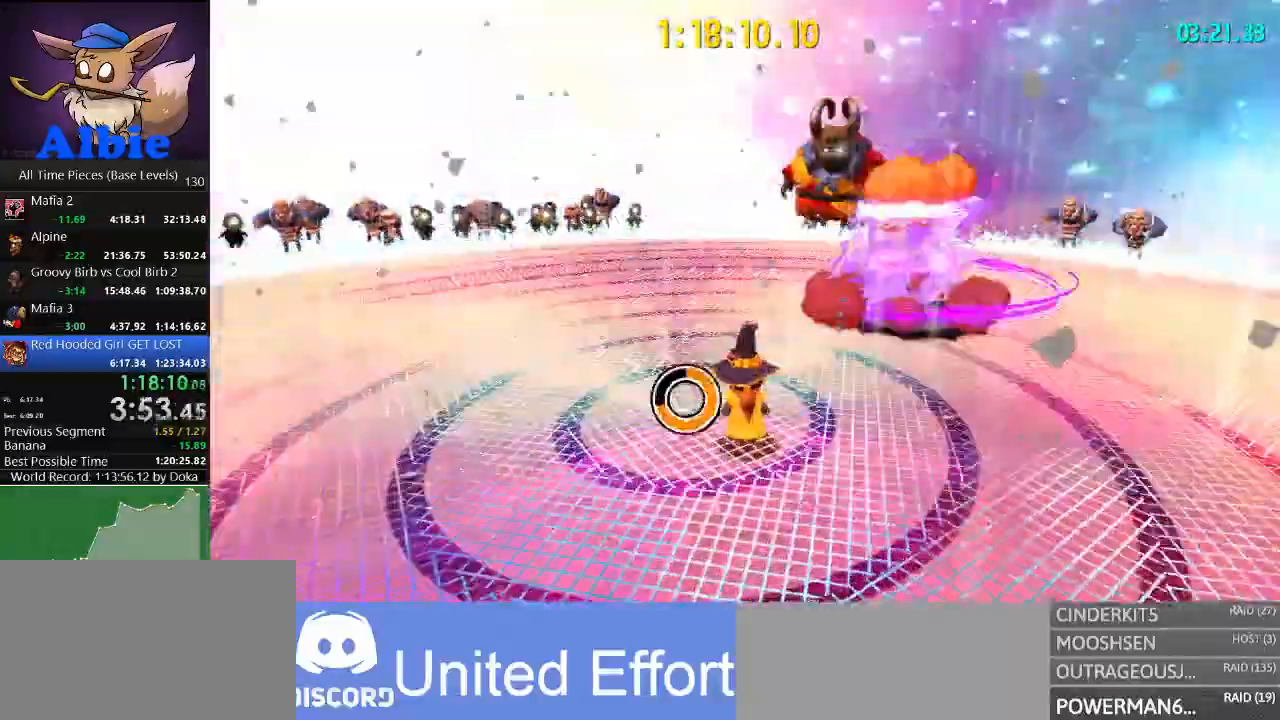
{"keys": ["w"], "mouse": ["left"], "mouse_move": "still", "events": [[400, "w", "down"], [500, "mouse_left", "down"]]}
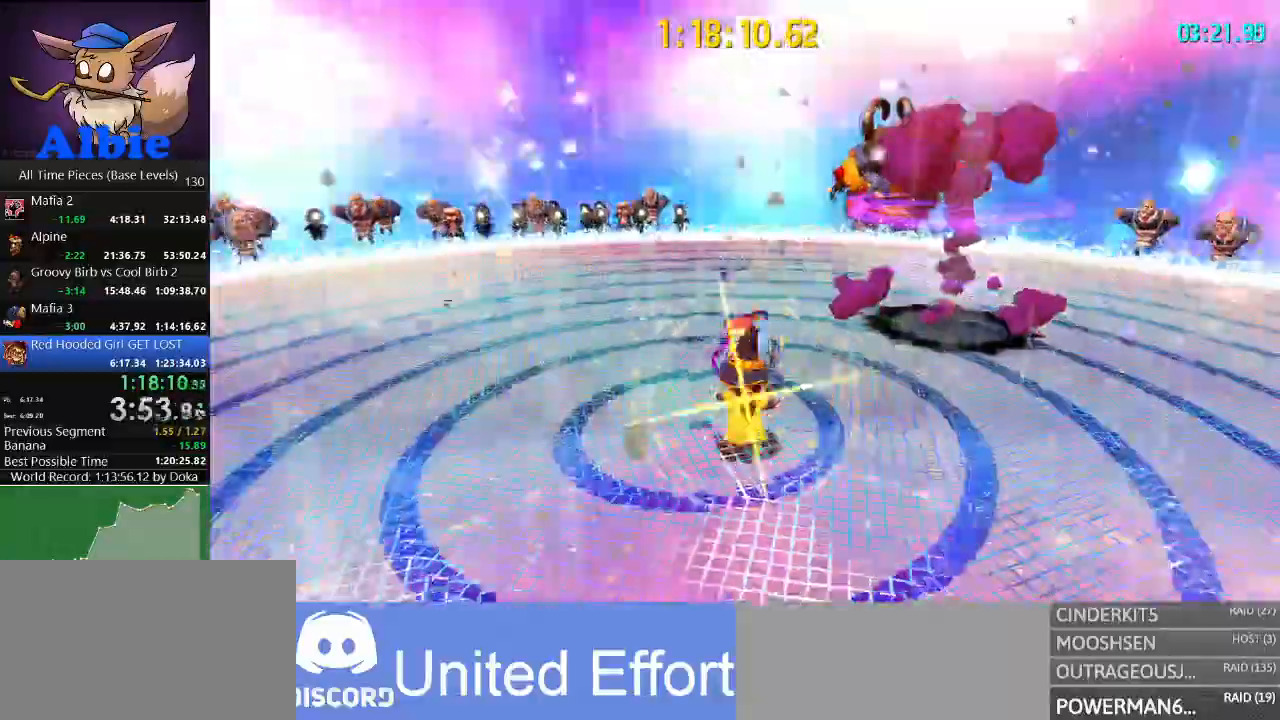
{"keys": [], "mouse": [], "mouse_move": "still", "events": [[67, "mouse_left", "up"], [67, "w", "up"], [167, "mouse_left", "down"], [267, "mouse_left", "up"]]}
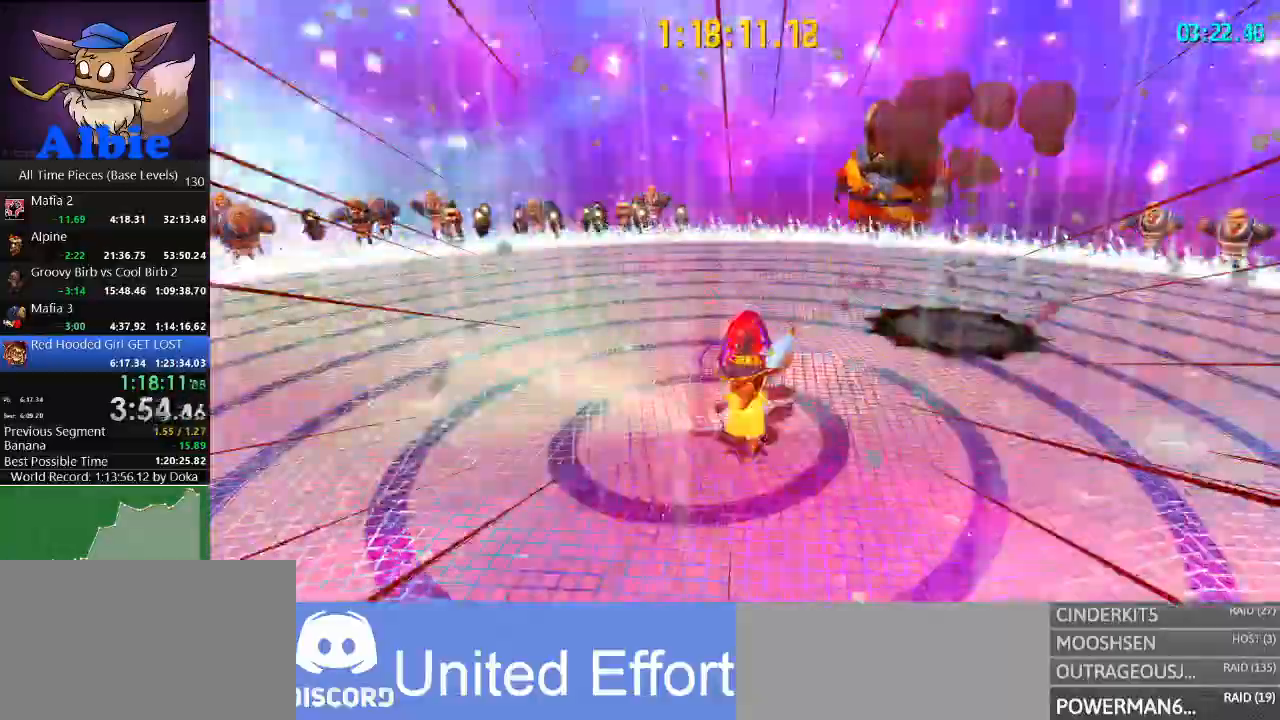
{"keys": [], "mouse": [], "mouse_move": "still", "events": []}
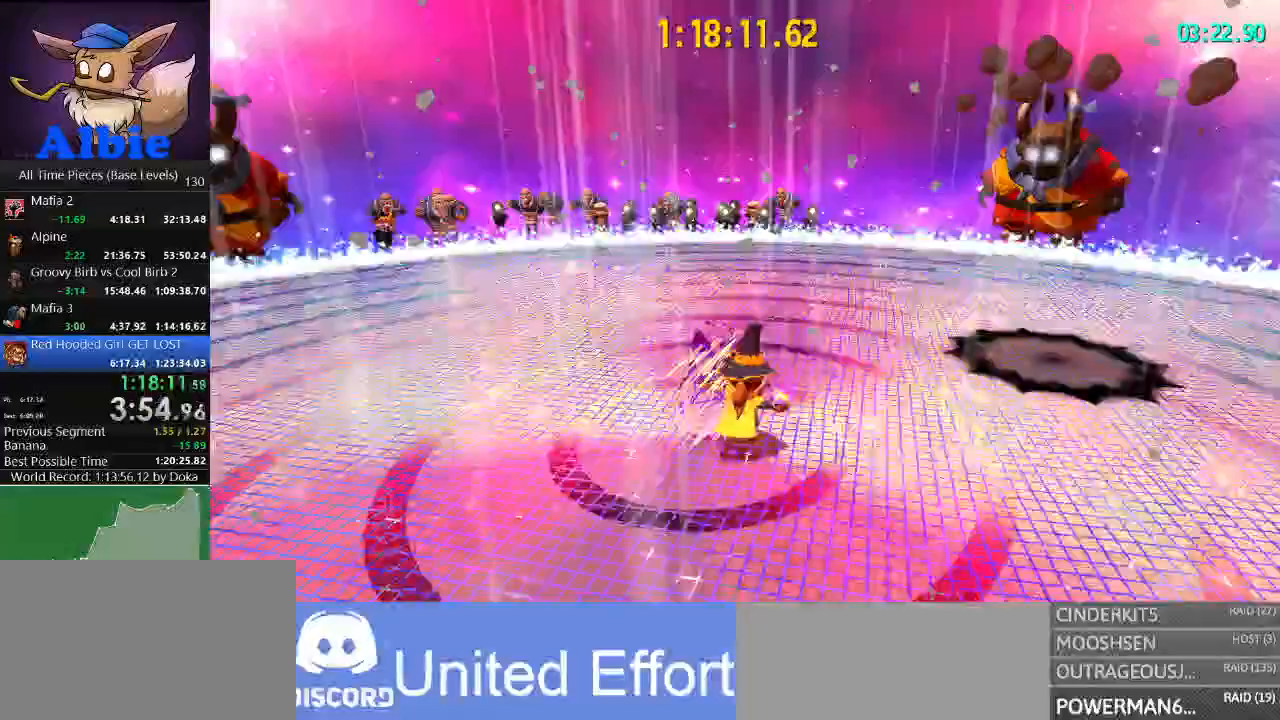
{"keys": [], "mouse": [], "mouse_move": "still", "events": [[100, "mouse_left", "down"], [100, "w", "down"], [167, "a", "down"], [200, "mouse_left", "up"], [300, "a", "up"], [400, "w", "up"]]}